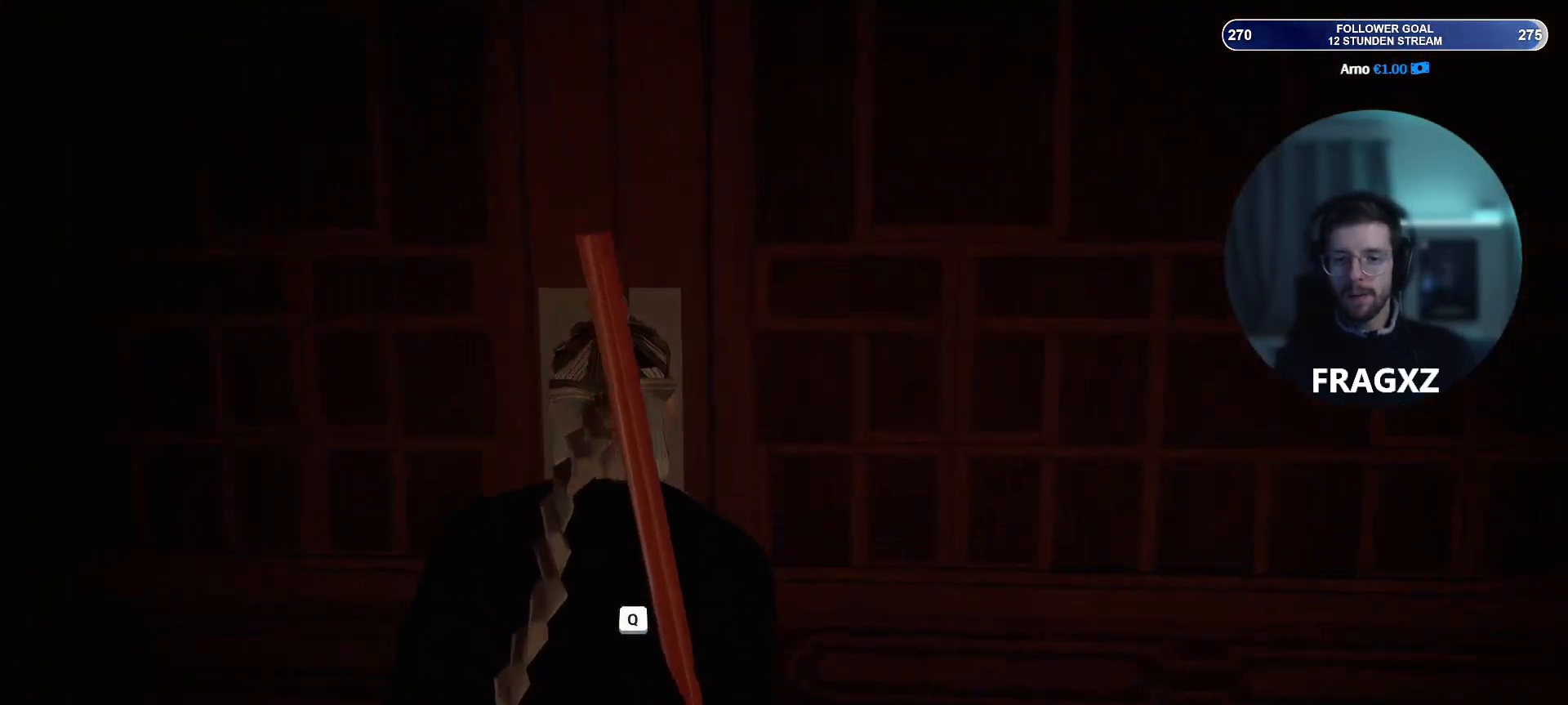
Gameplay with keyboard and mouse; each line is a JSON object with the keys and mouse buttons held at the frame after it. "events" lists presses ("down") and releases ("up") of "1", "2", "3", "4", "5", "a", "alt", "b", "c", "ctrl", "d", "e", "f", "q", "r", "s", "shift", "space", "tab", "tilde", "v", "w", "x", "y", "mouse_left", "mouse_wheel", "mouse_right", "mouse_mb4" and "mouse_mb5" between this image and that frame as [ms after this image, input, new state], when the widget could be followed in between. "mouse_left", "mouse_wheel", "mouse_right", "mouse_mb4", "mouse_mb5" = the "left", "wheel", "right", "mb4", "mb5" buttons of the "mouse" list. No other keys are recorded. "wheel" means that the mouse wheel is clicked or scrolled. Not read: mouse_move.
{"keys": ["w"], "mouse": [], "events": [[250, "q", "down"], [383, "q", "up"]]}
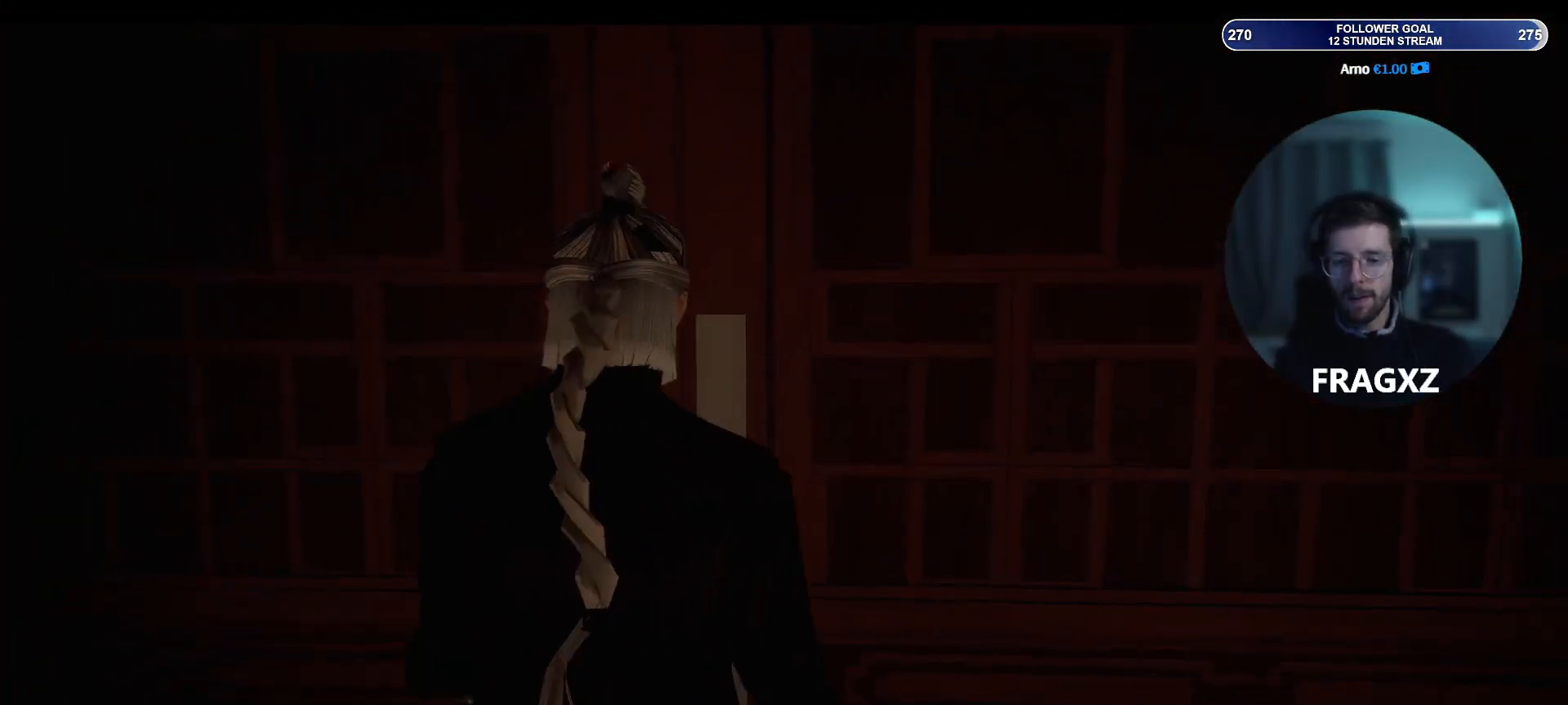
{"keys": ["w"], "mouse": [], "events": []}
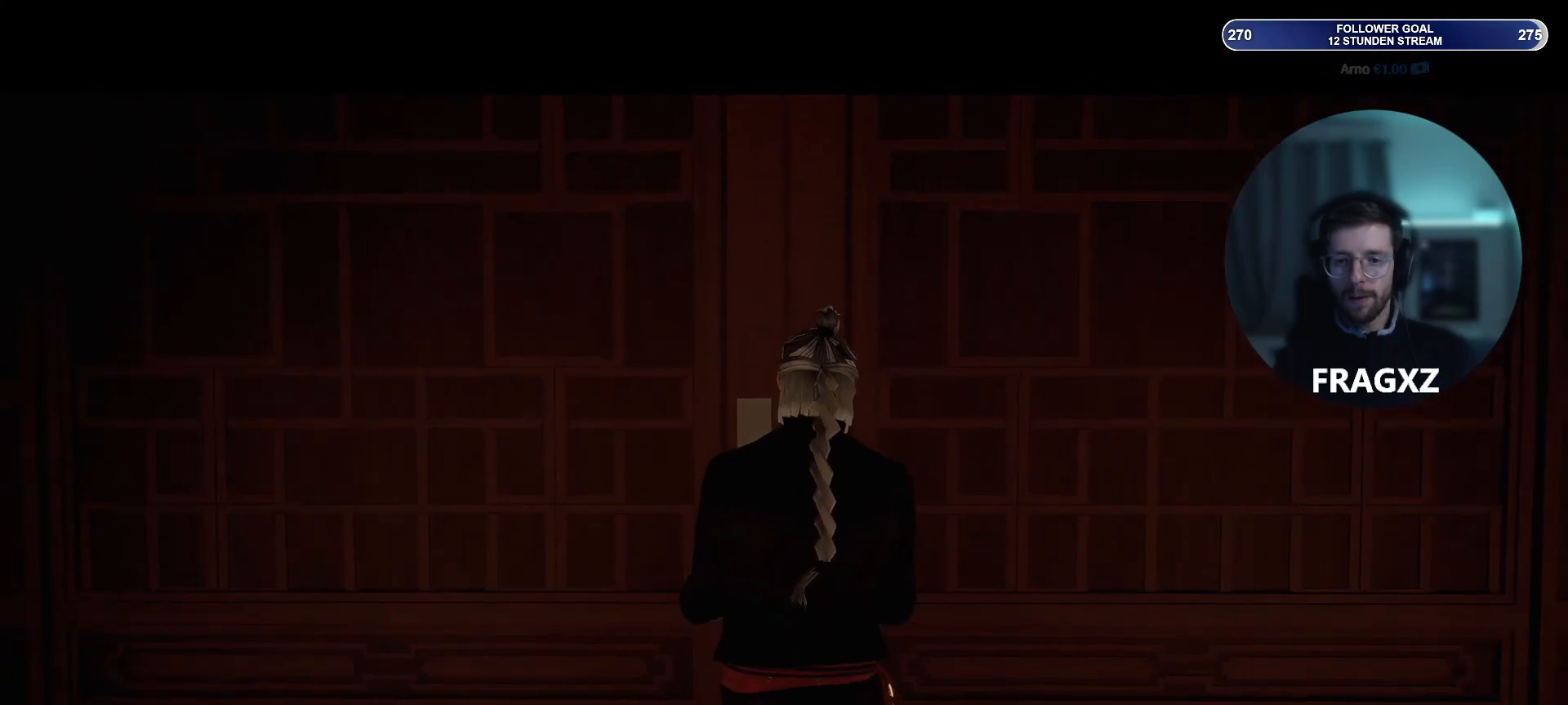
{"keys": ["w"], "mouse": [], "events": []}
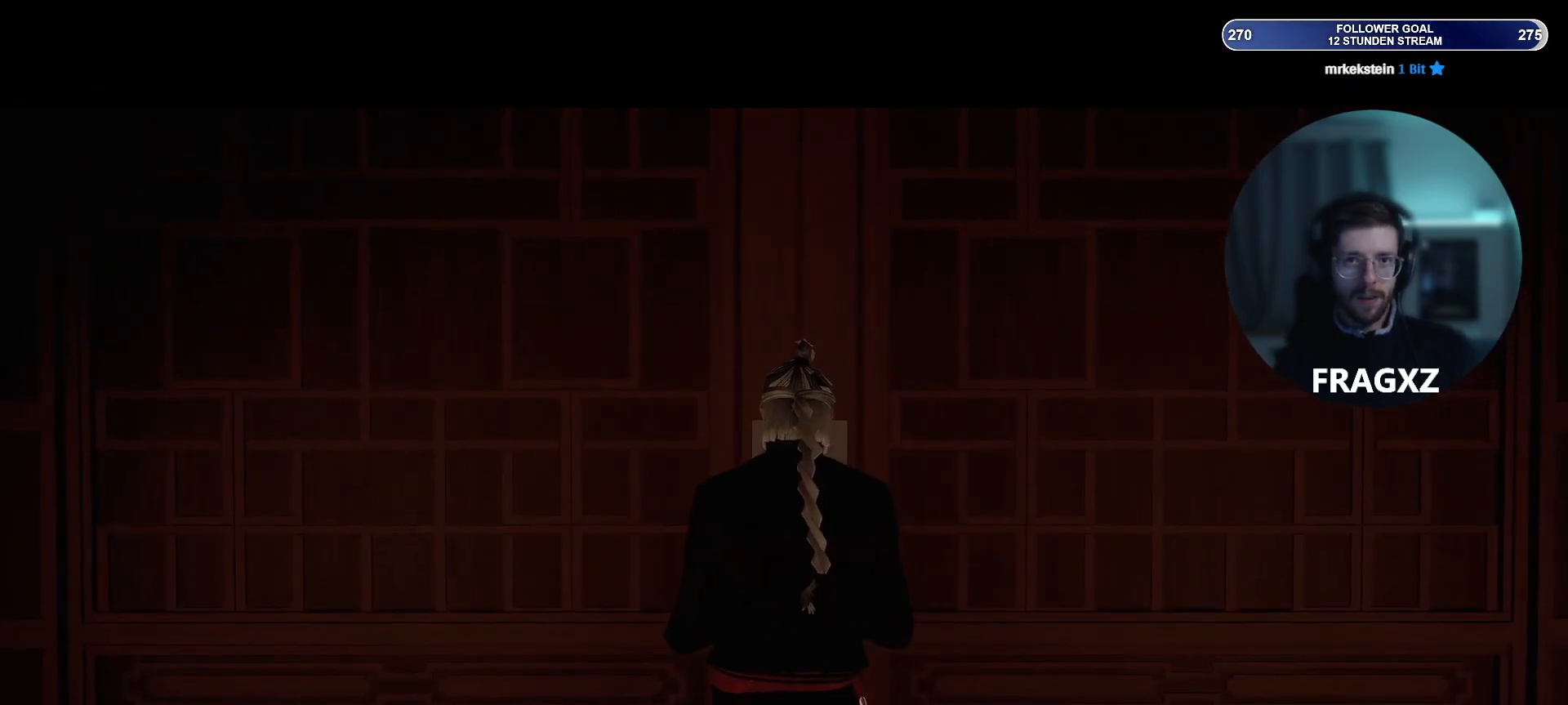
{"keys": ["w"], "mouse": [], "events": []}
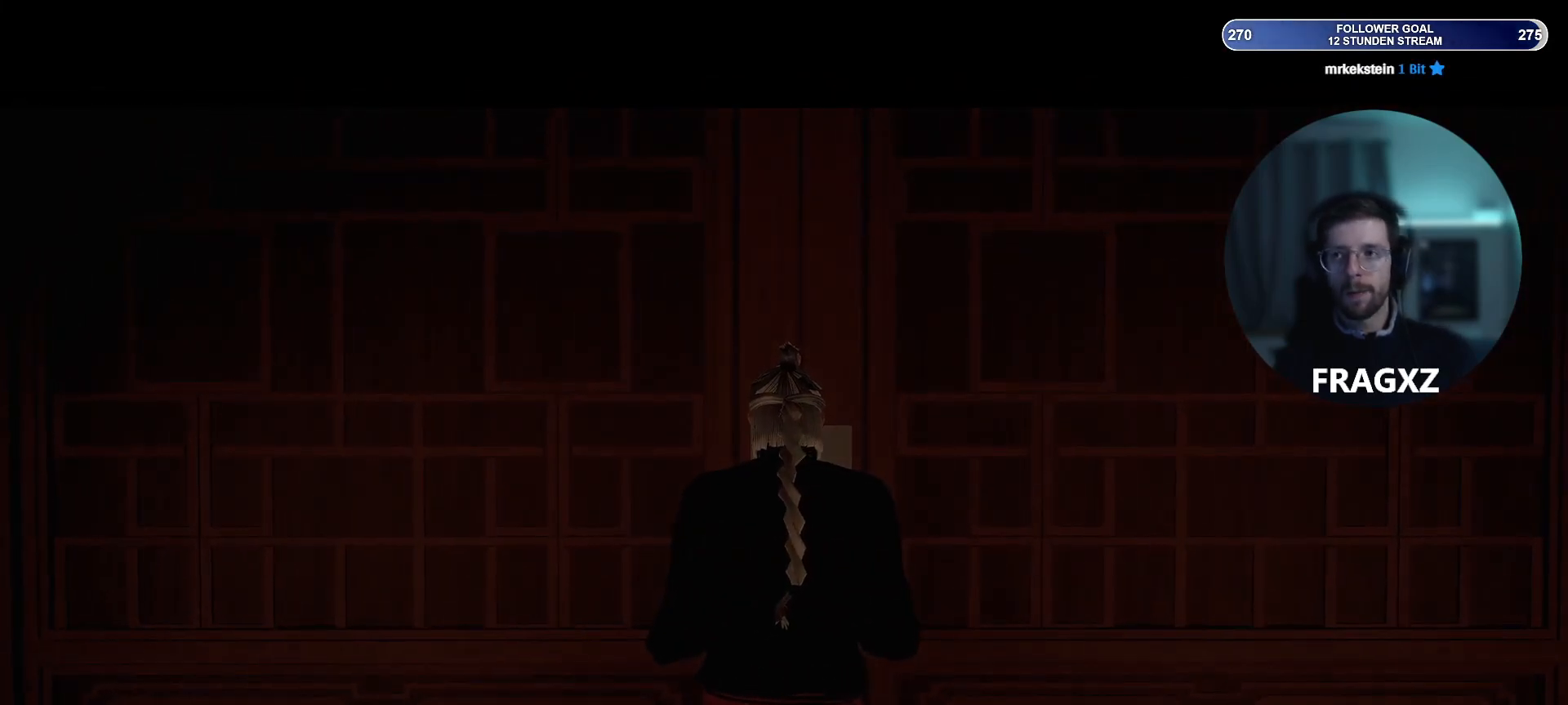
{"keys": ["w"], "mouse": [], "events": []}
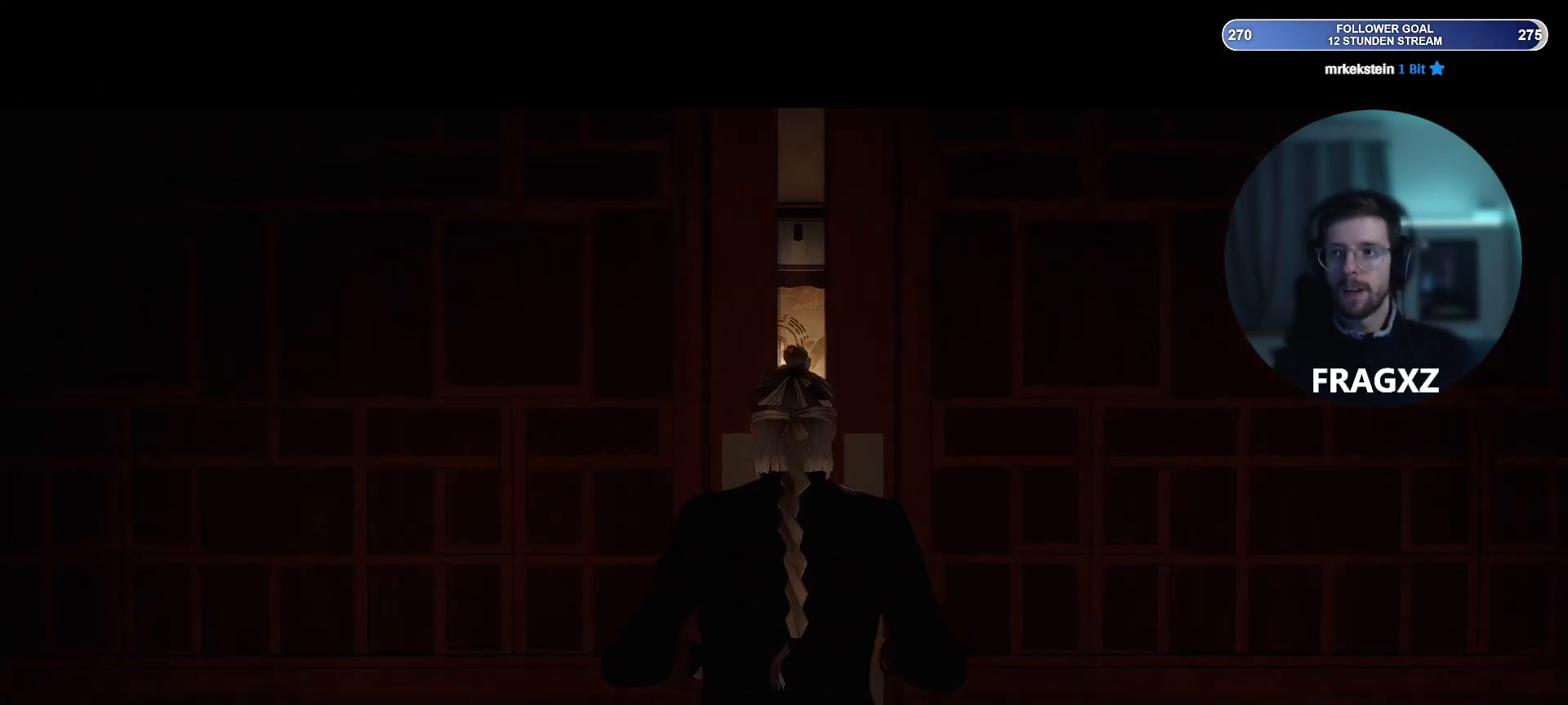
{"keys": ["w"], "mouse": [], "events": []}
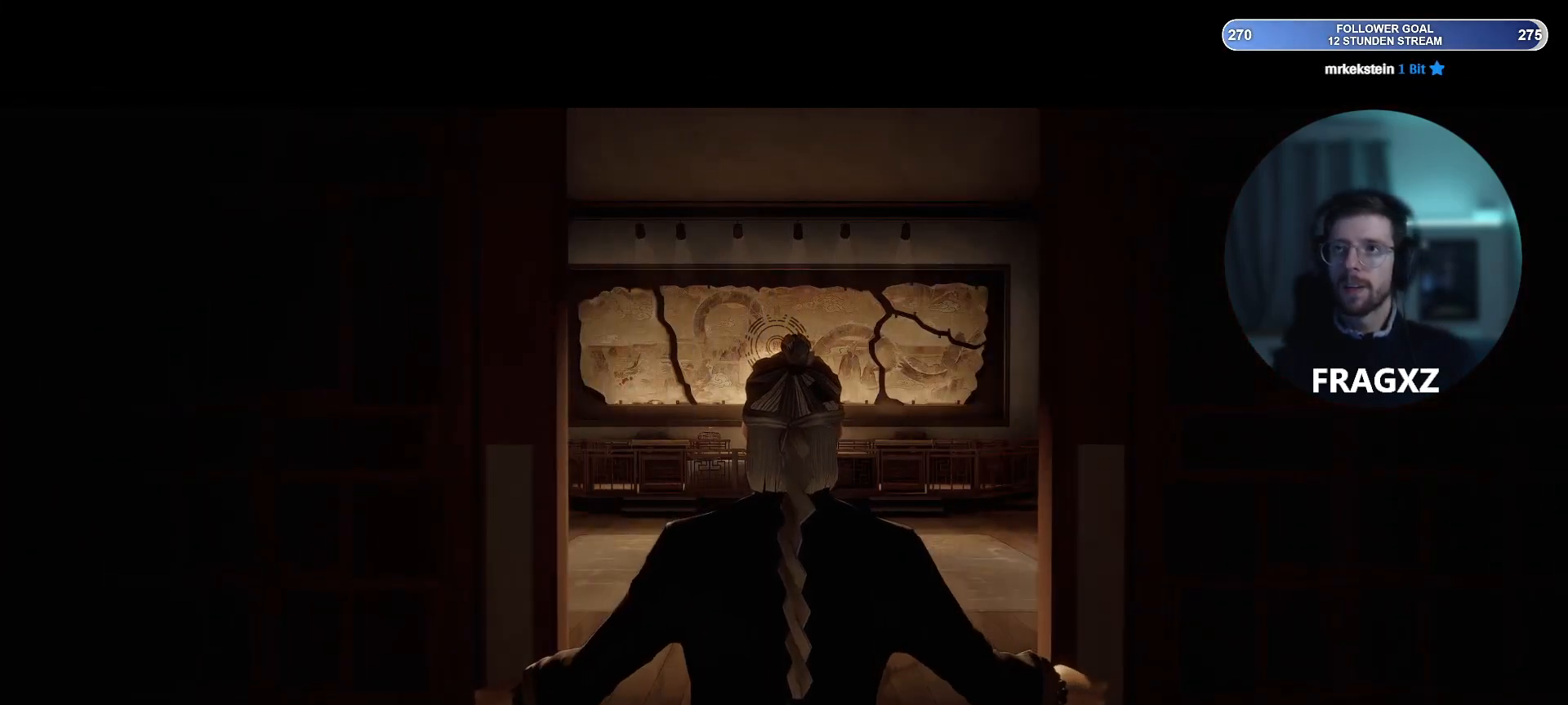
{"keys": ["w"], "mouse": [], "events": []}
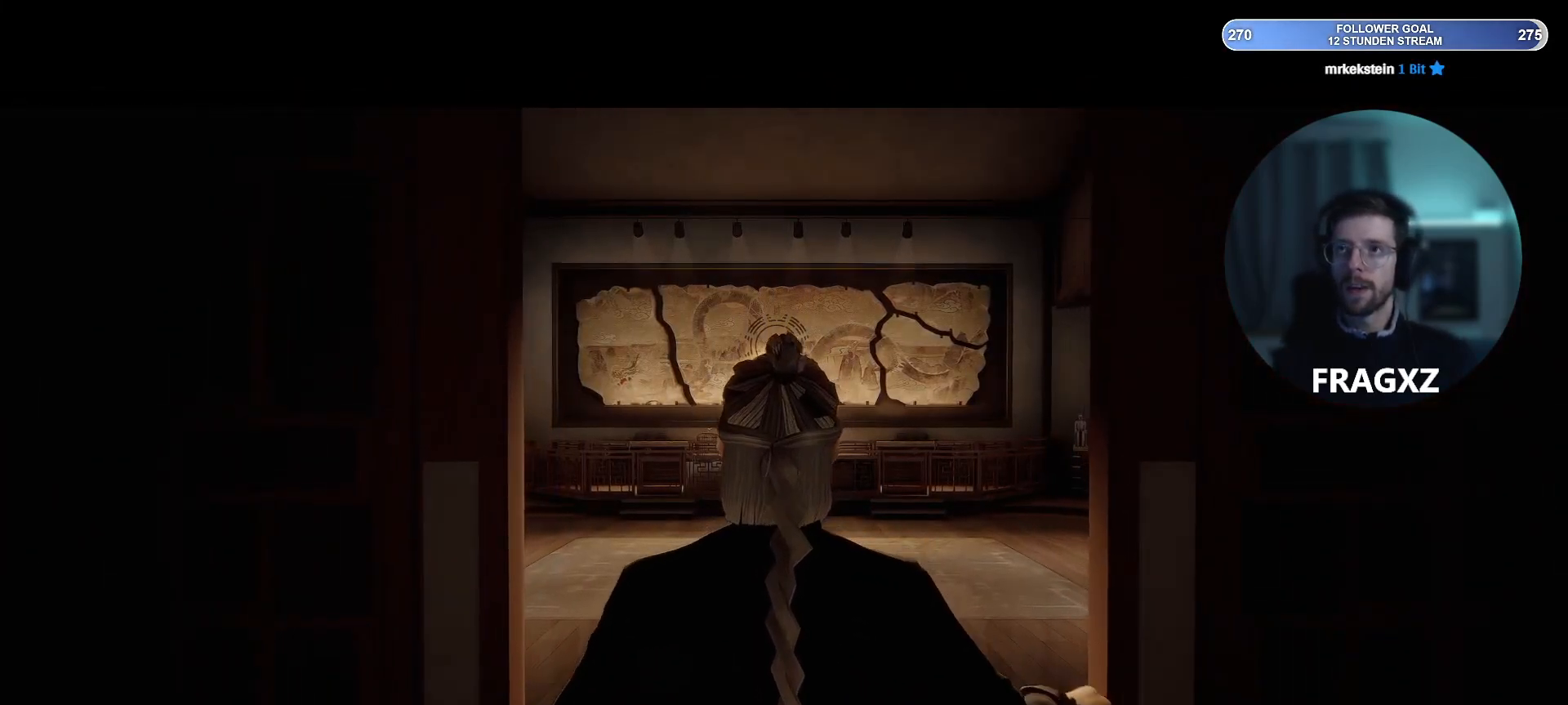
{"keys": ["w"], "mouse": [], "events": []}
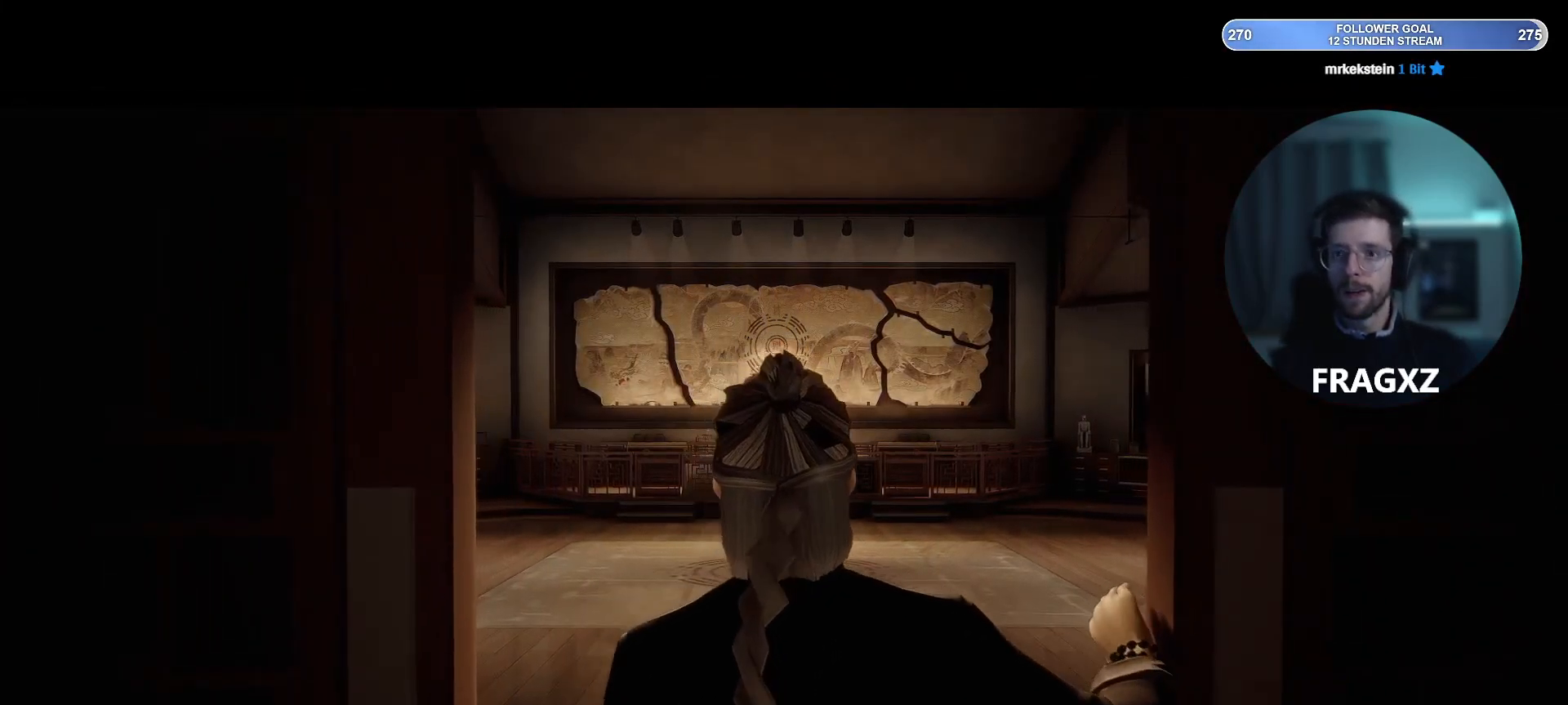
{"keys": ["w"], "mouse": [], "events": []}
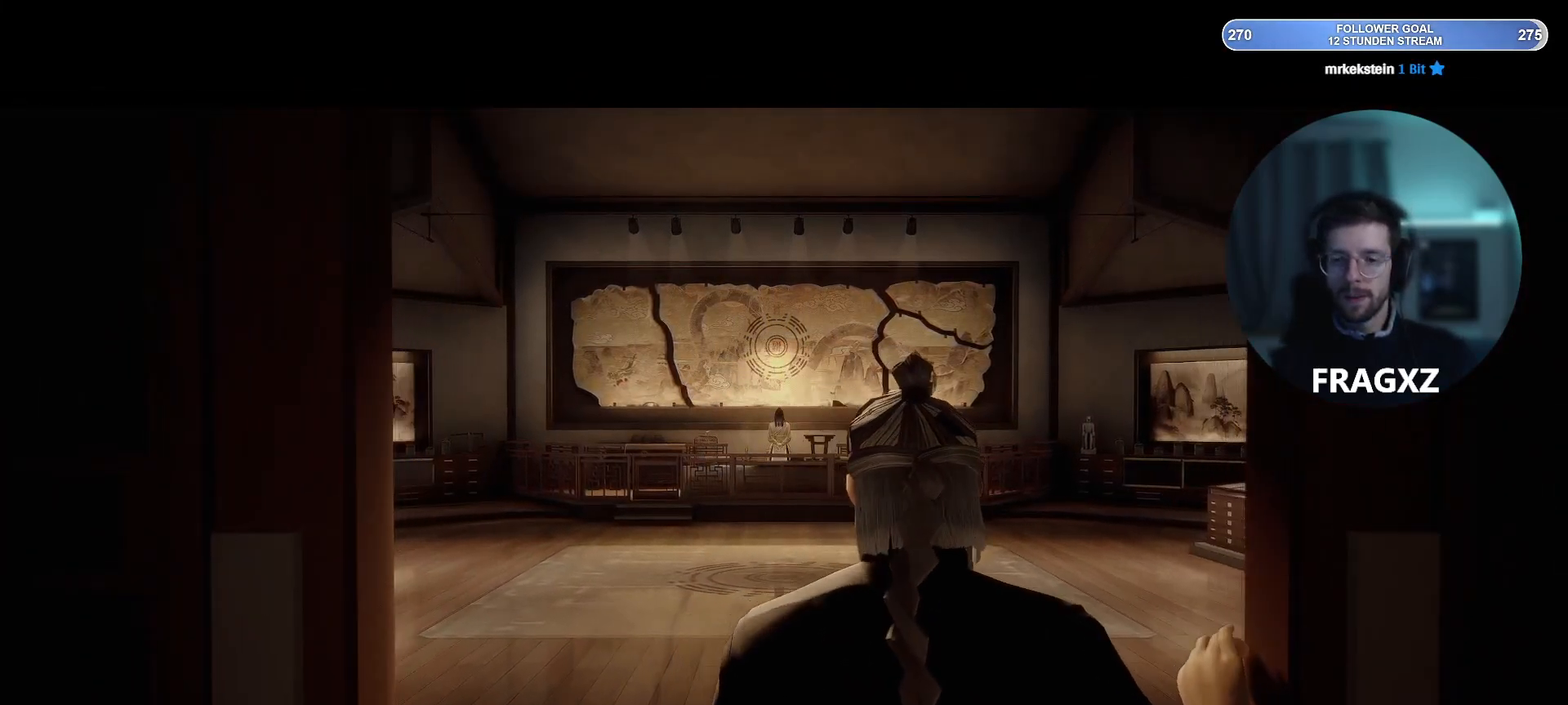
{"keys": ["w"], "mouse": [], "events": []}
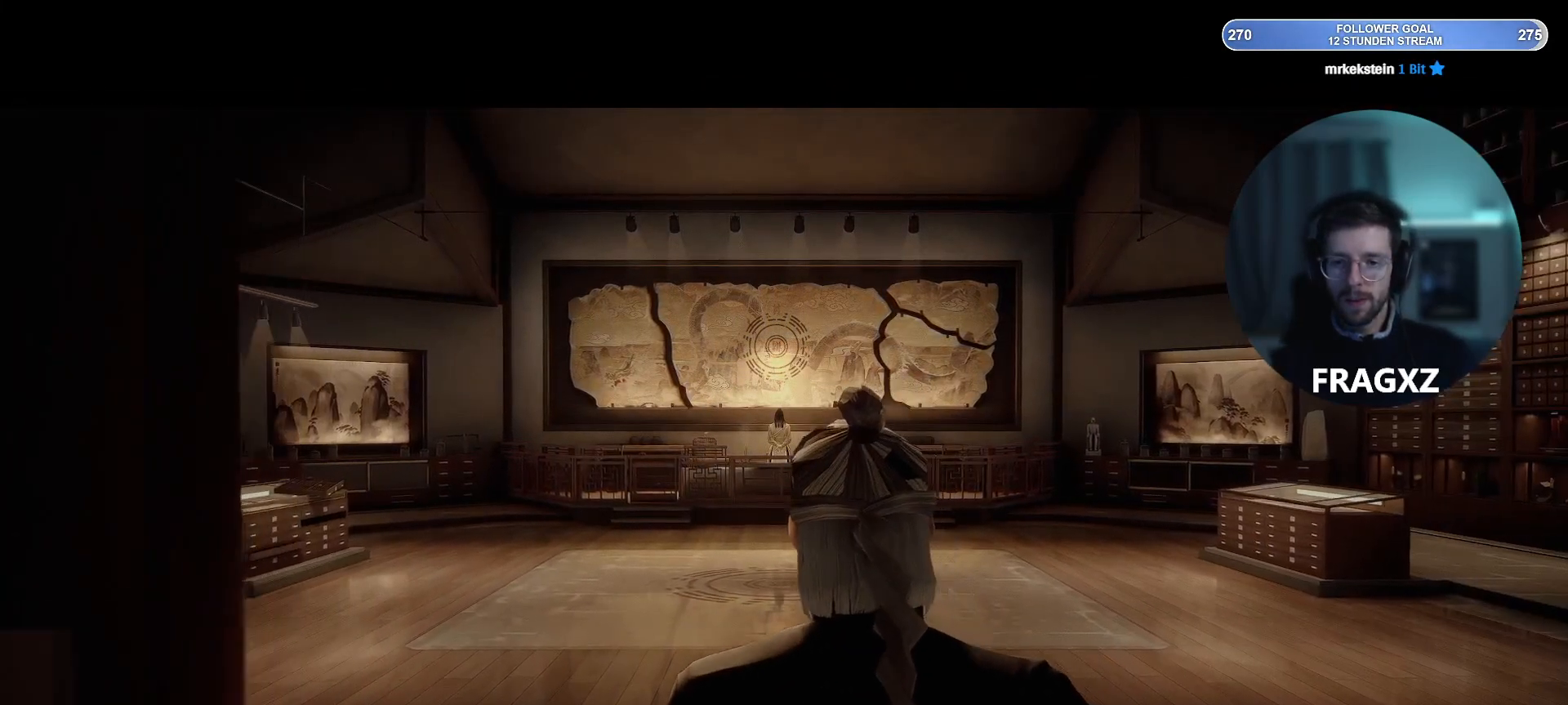
{"keys": ["w"], "mouse": [], "events": []}
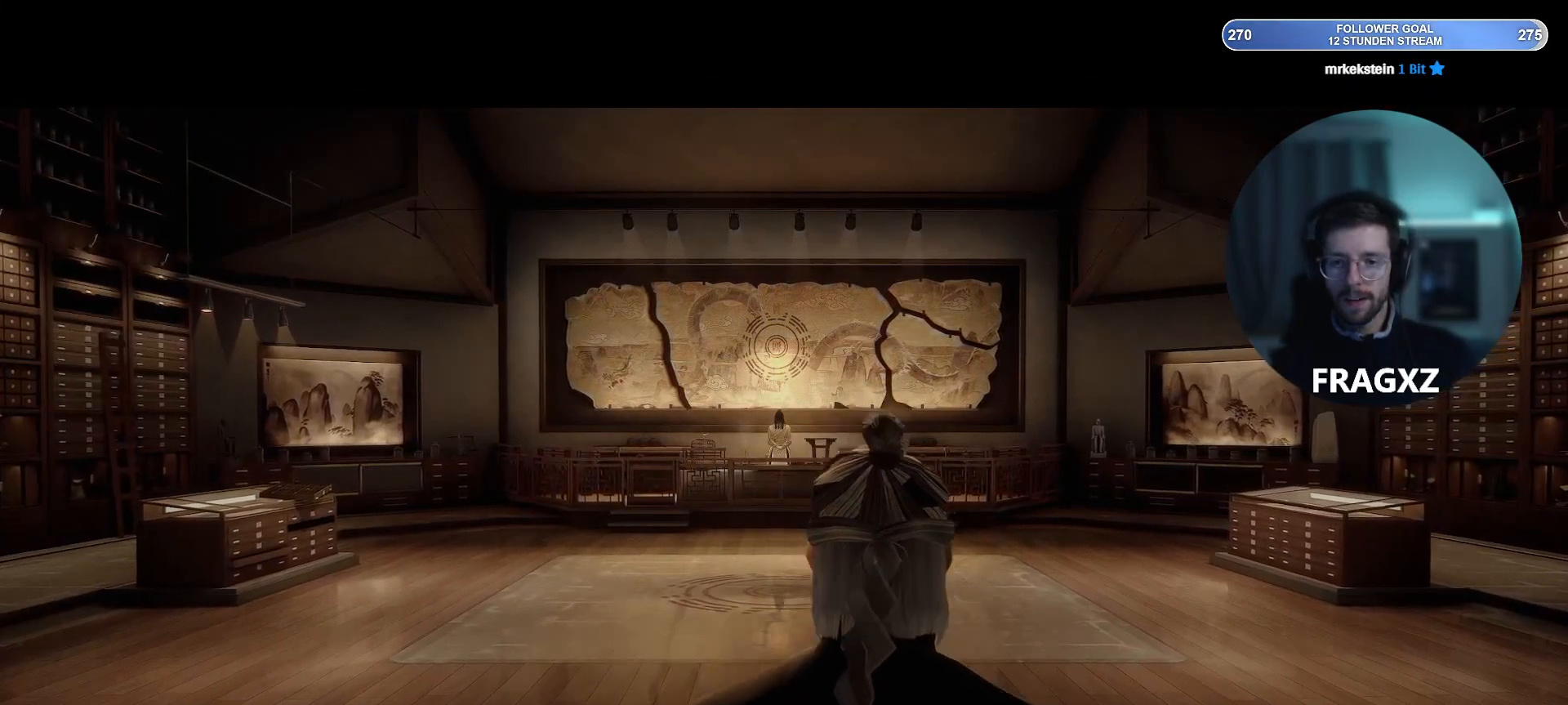
{"keys": ["w"], "mouse": [], "events": []}
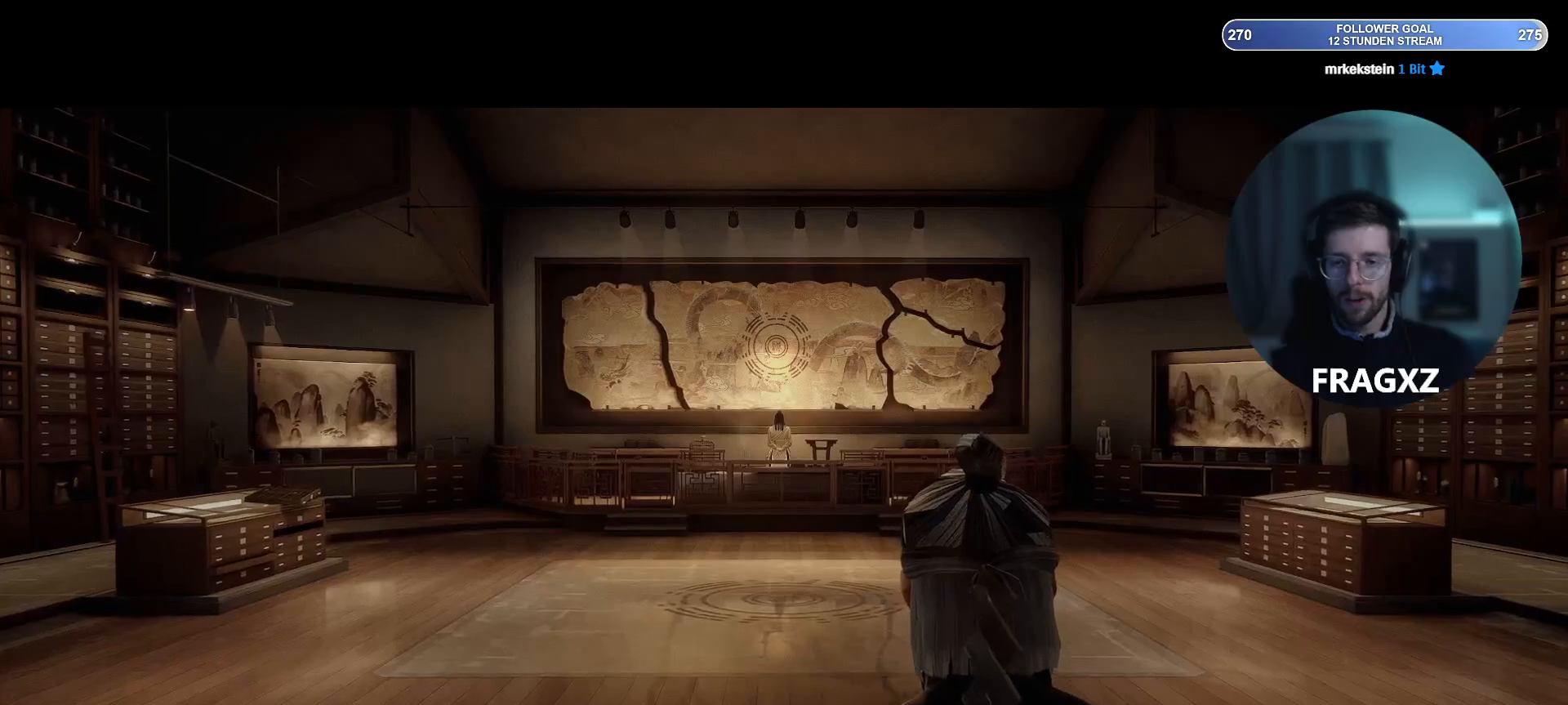
{"keys": ["w"], "mouse": [], "events": []}
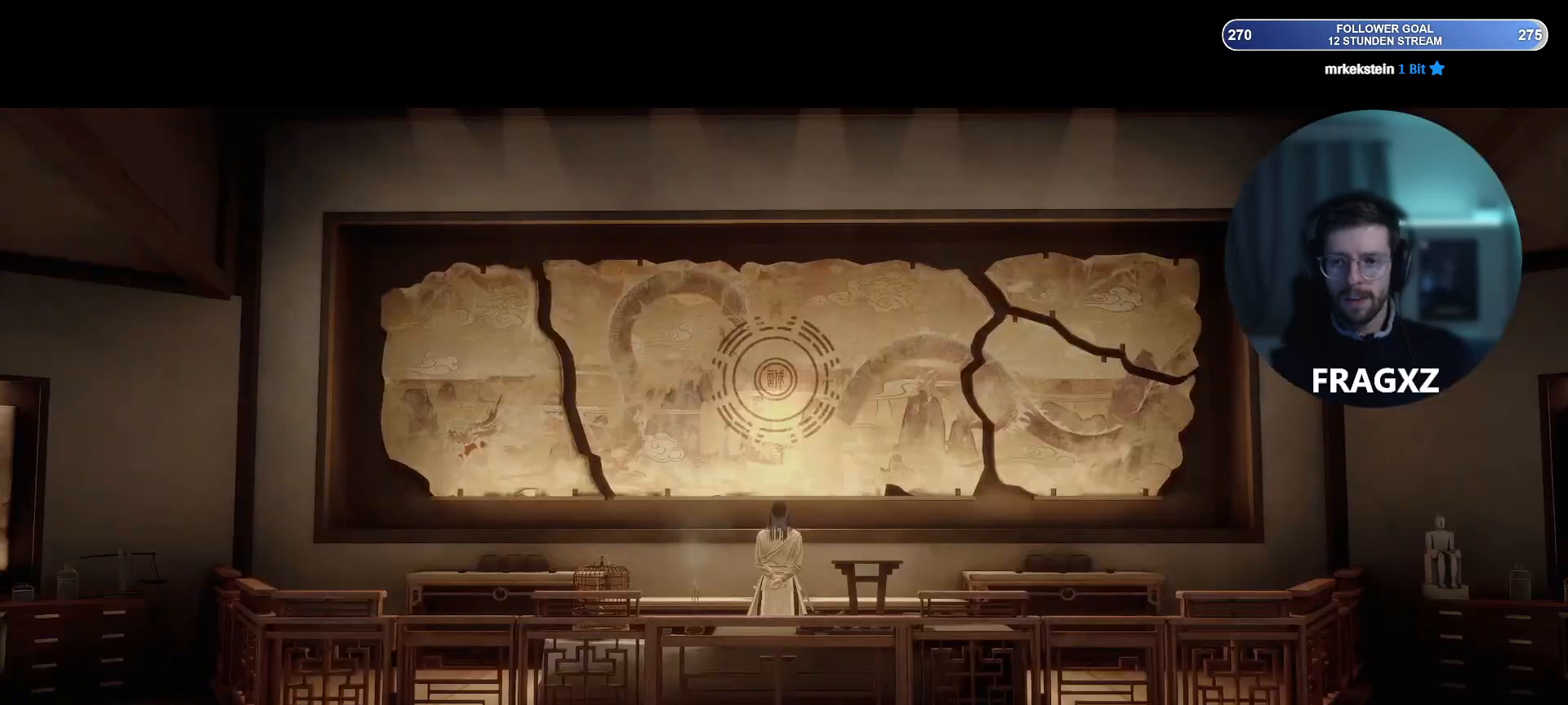
{"keys": ["w"], "mouse": [], "events": []}
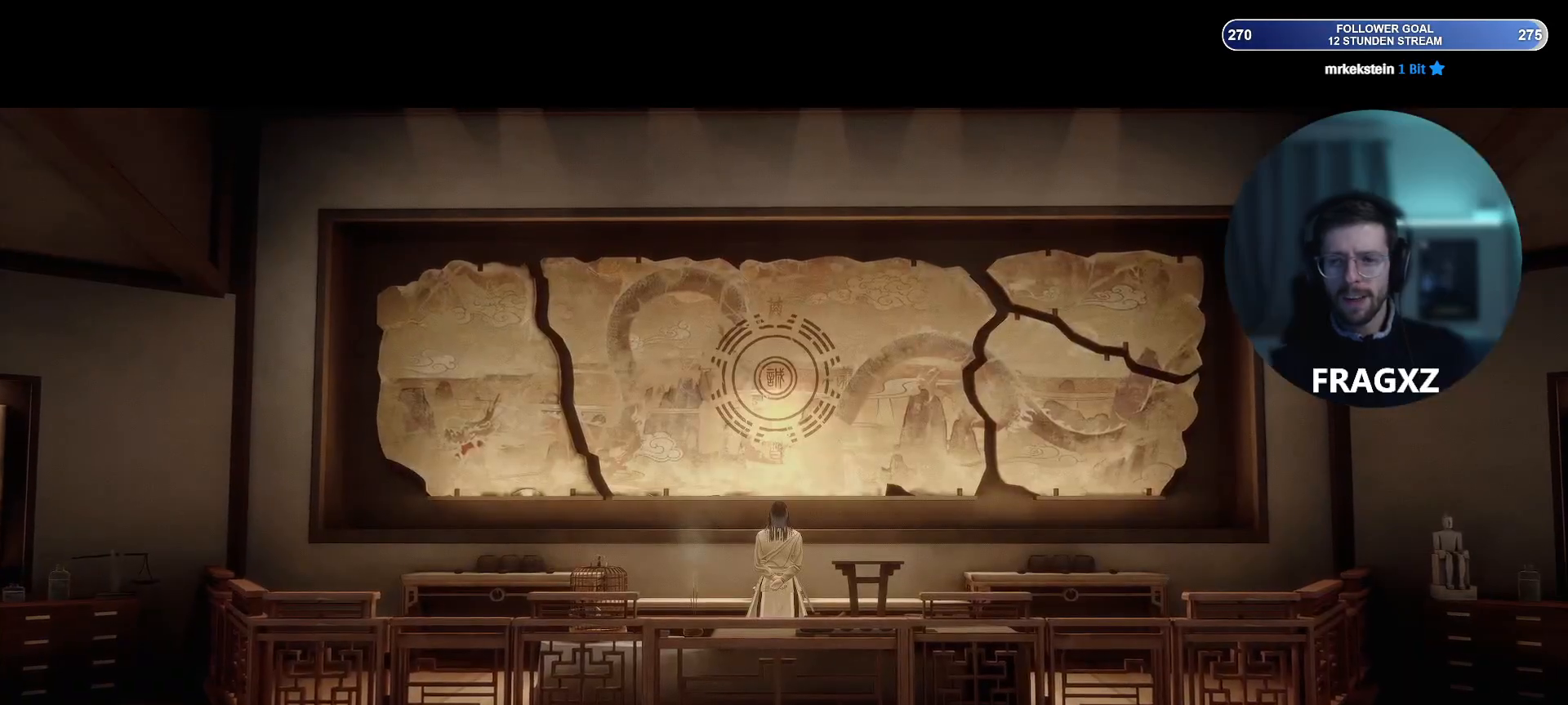
{"keys": ["w"], "mouse": [], "events": []}
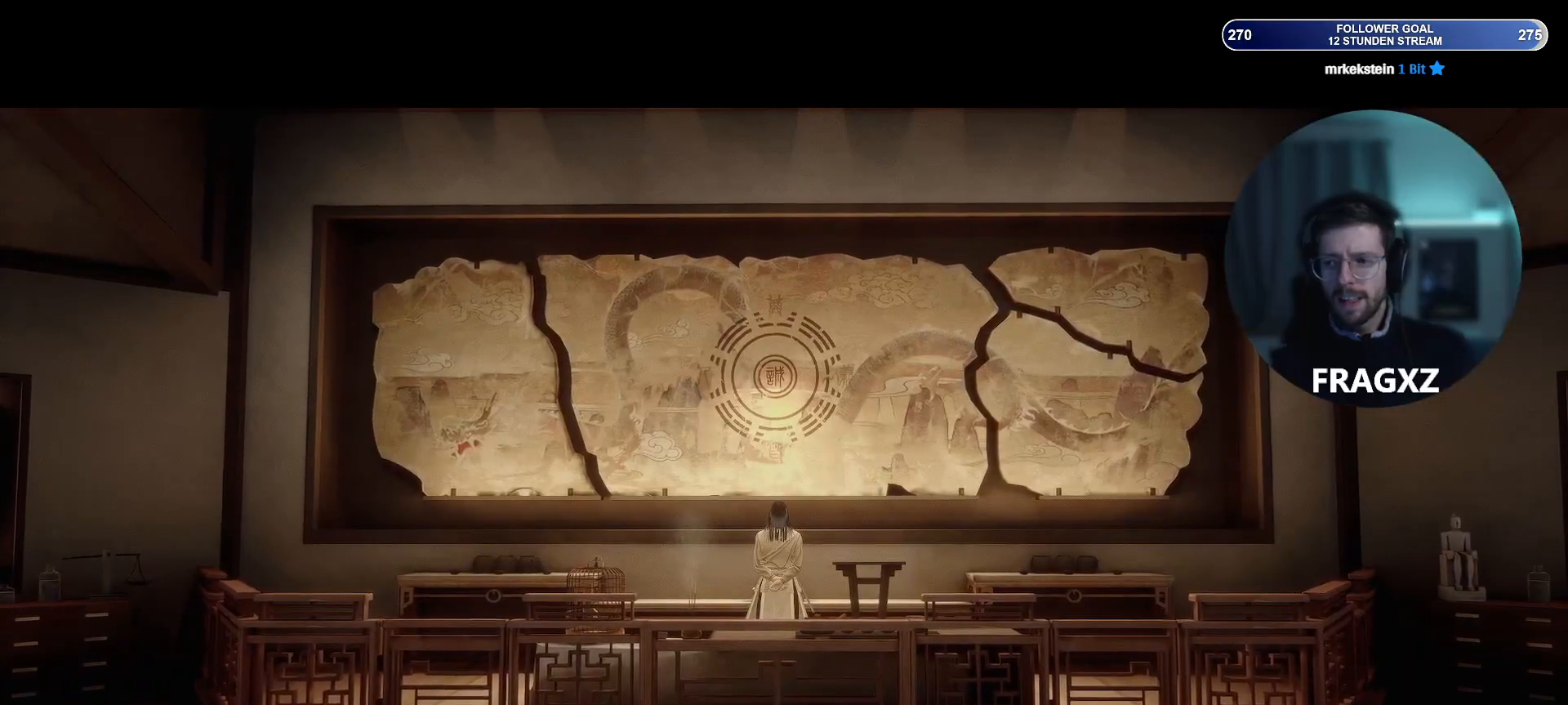
{"keys": [], "mouse": [], "events": [[100, "w", "up"]]}